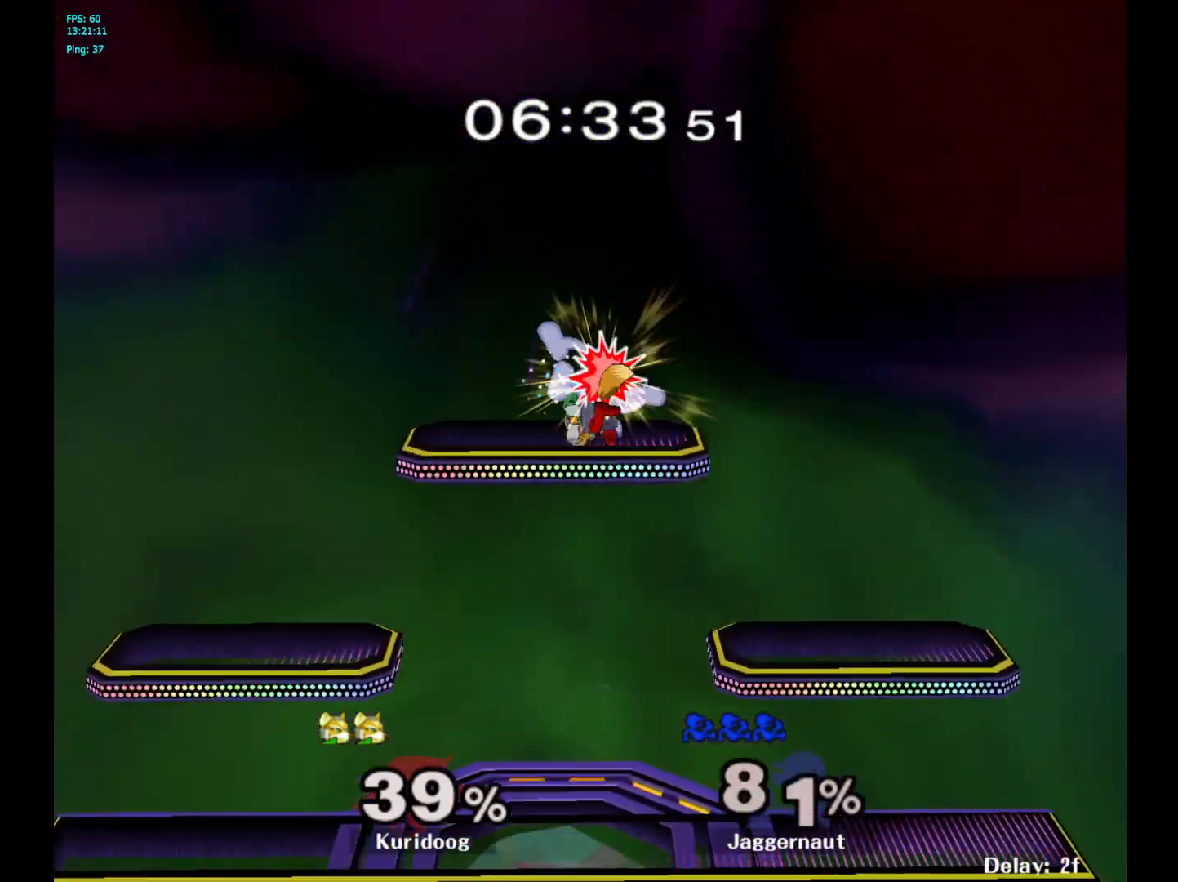
Gameplay with a controller (Nintendo layout); each line is a JSON object with the inputs held at the frame after it. "events" lists button and stick changes between this image and that frame as [ms after this image, input, new state], when the widget could be followed in between. Not read: L3 R3.
{"buttons": [], "left_stick": "right", "right_stick": "center", "events": [[467, "R1", "up"]]}
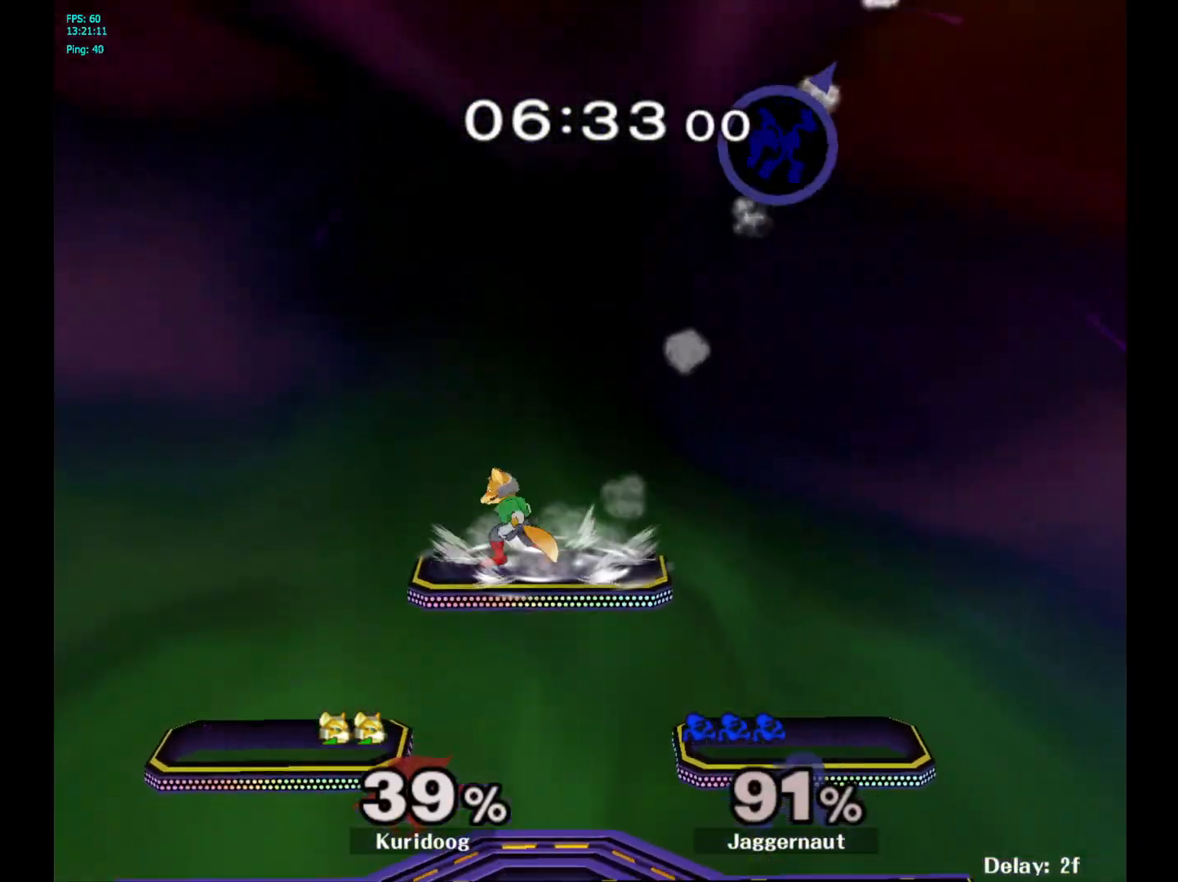
{"buttons": [], "left_stick": "right", "right_stick": "center", "events": []}
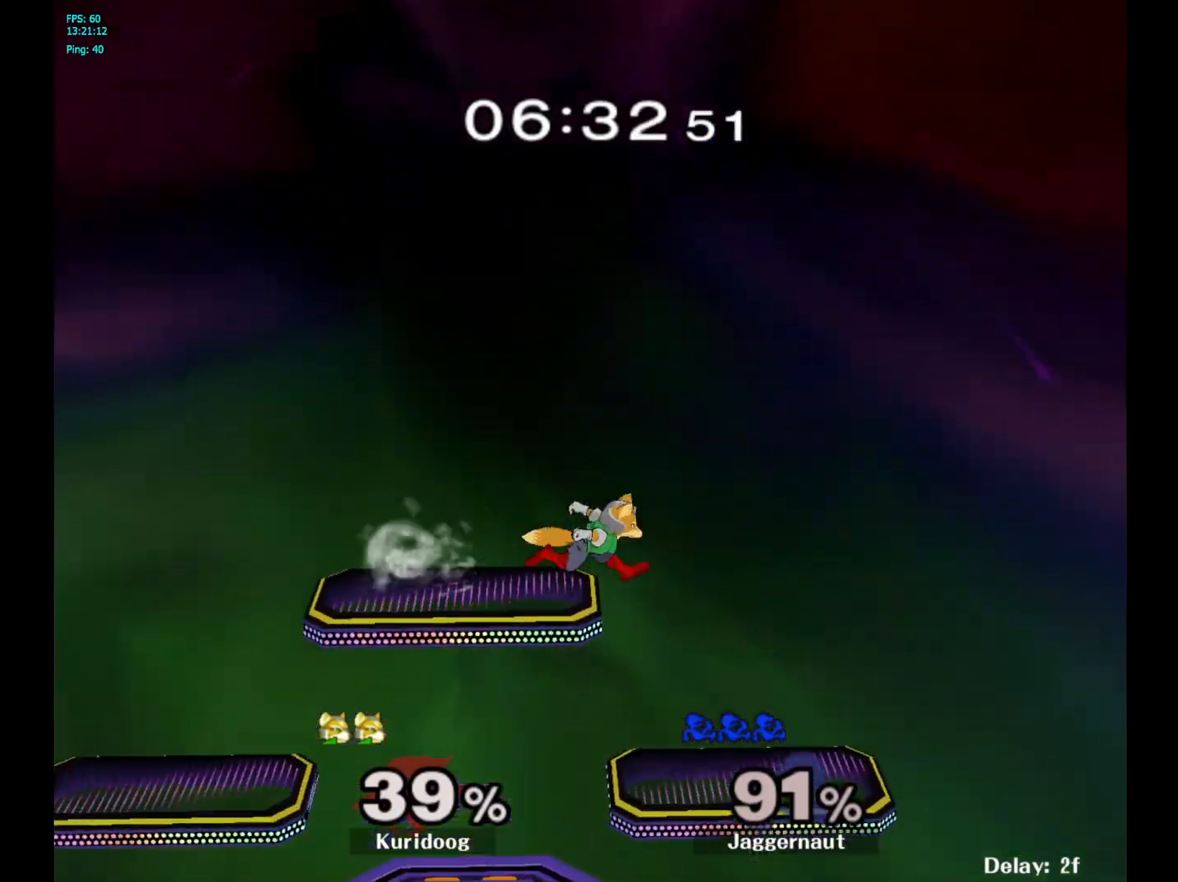
{"buttons": [], "left_stick": "center", "right_stick": "center", "events": [[500, "left_stick", "center"]]}
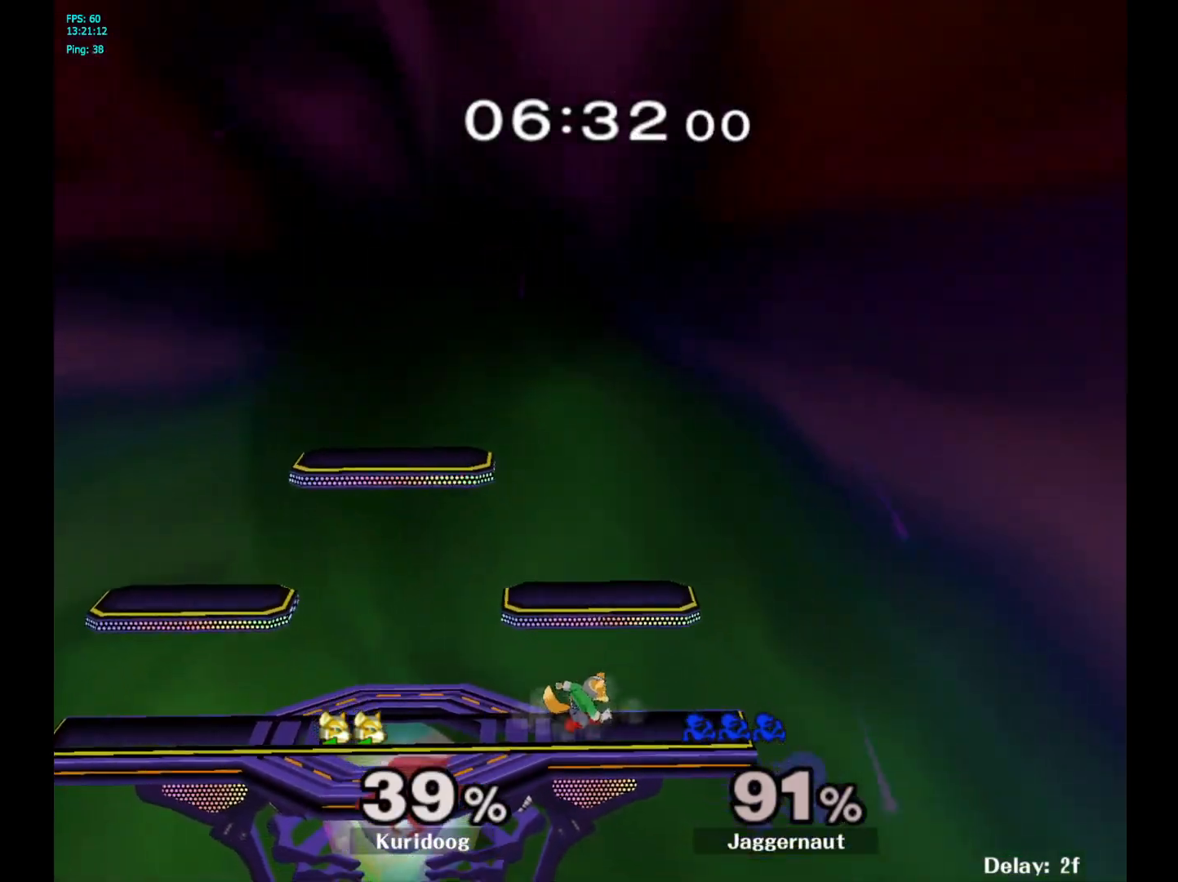
{"buttons": [], "left_stick": "center", "right_stick": "center", "events": []}
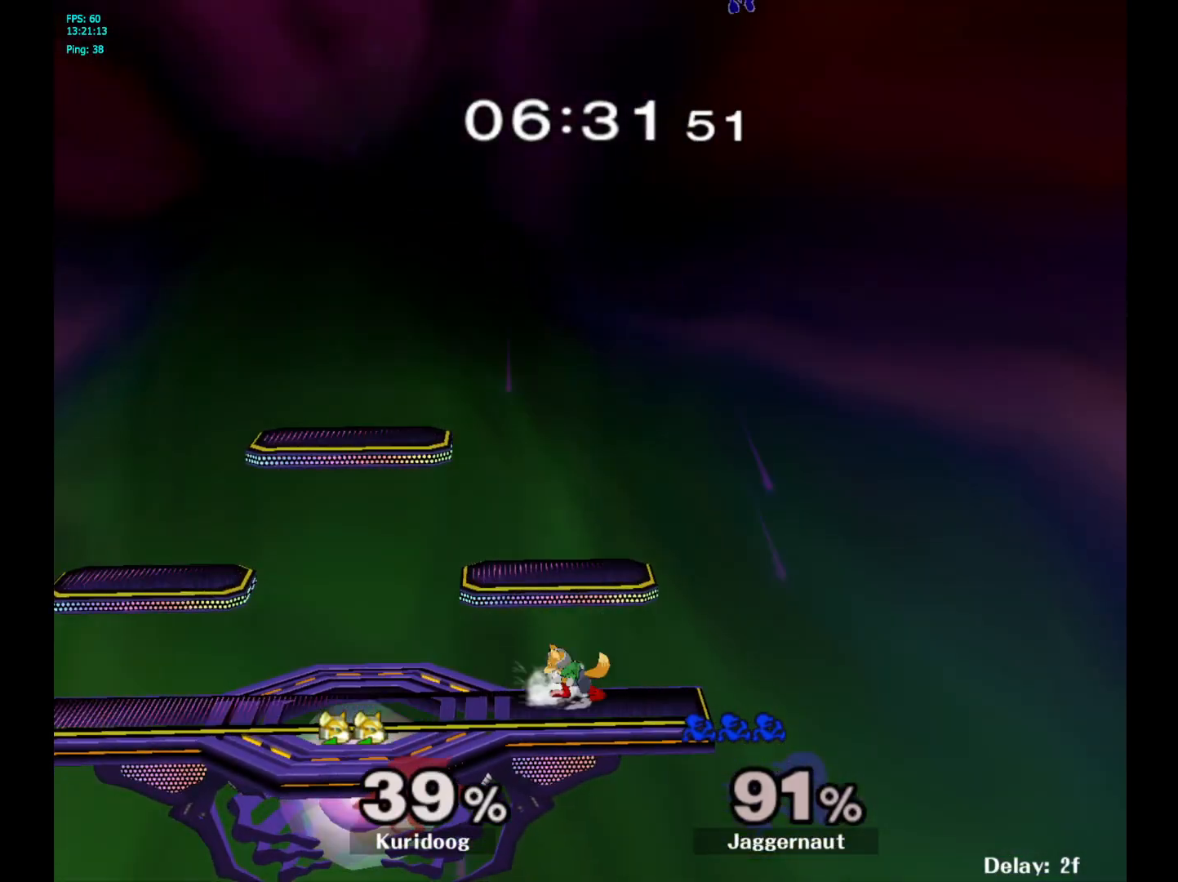
{"buttons": [], "left_stick": "center", "right_stick": "center", "events": []}
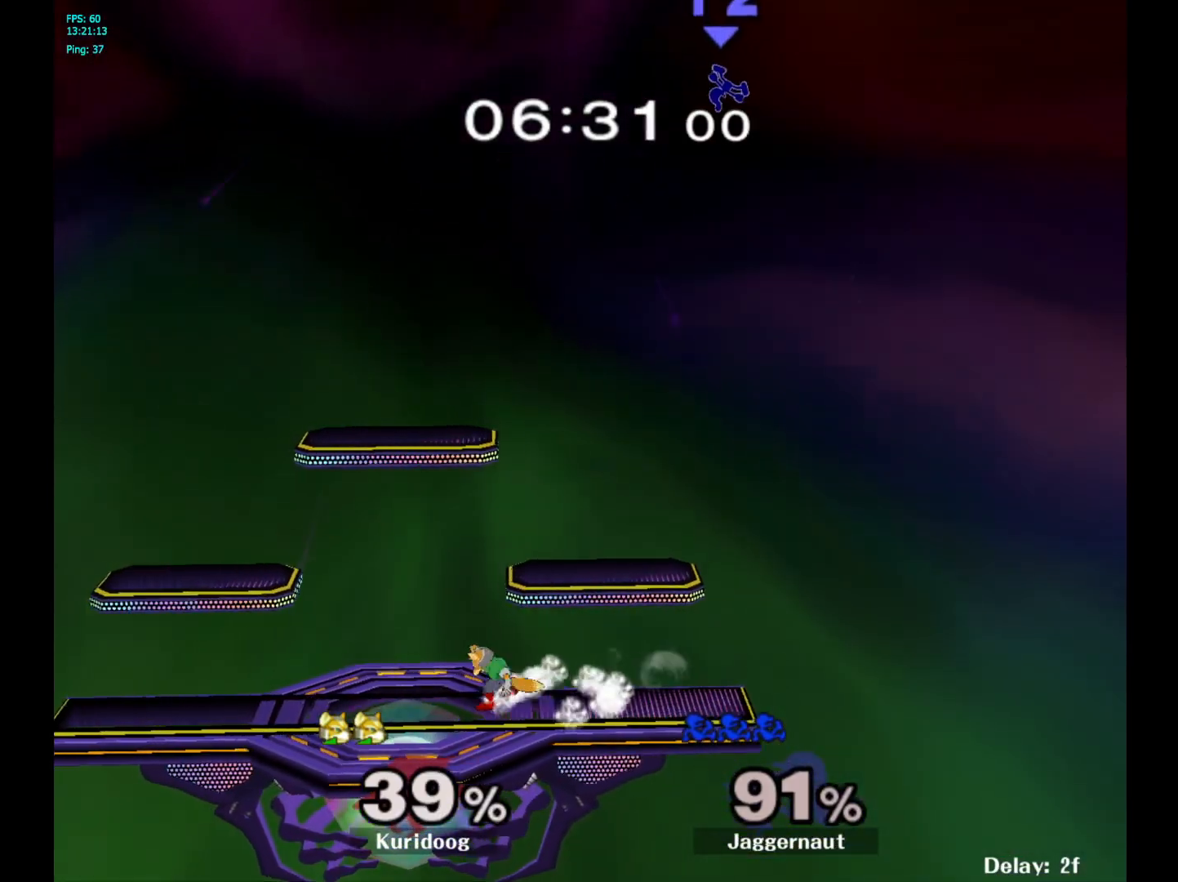
{"buttons": [], "left_stick": "center", "right_stick": "center", "events": []}
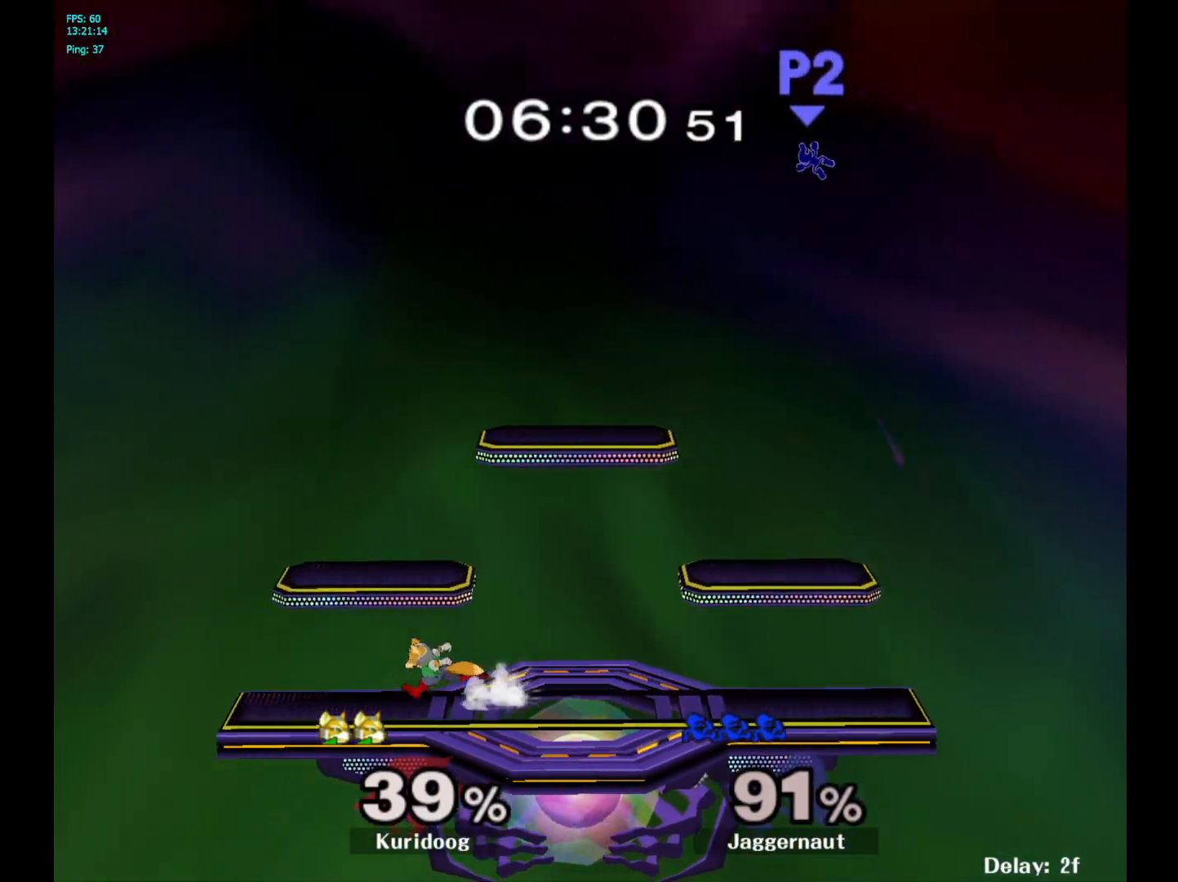
{"buttons": [], "left_stick": "center", "right_stick": "center", "events": []}
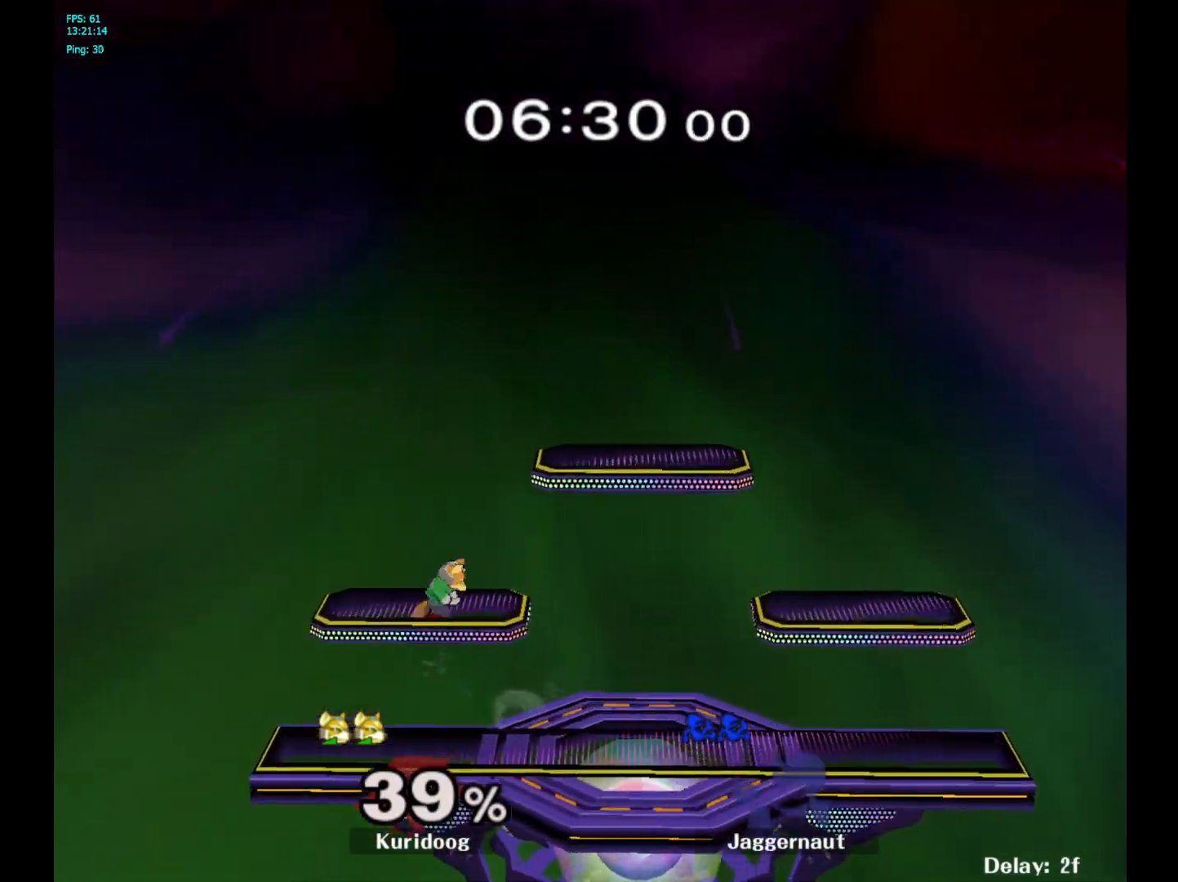
{"buttons": ["L1", "R1"], "left_stick": "center", "right_stick": "center", "events": [[333, "R1", "down"], [367, "L1", "down"]]}
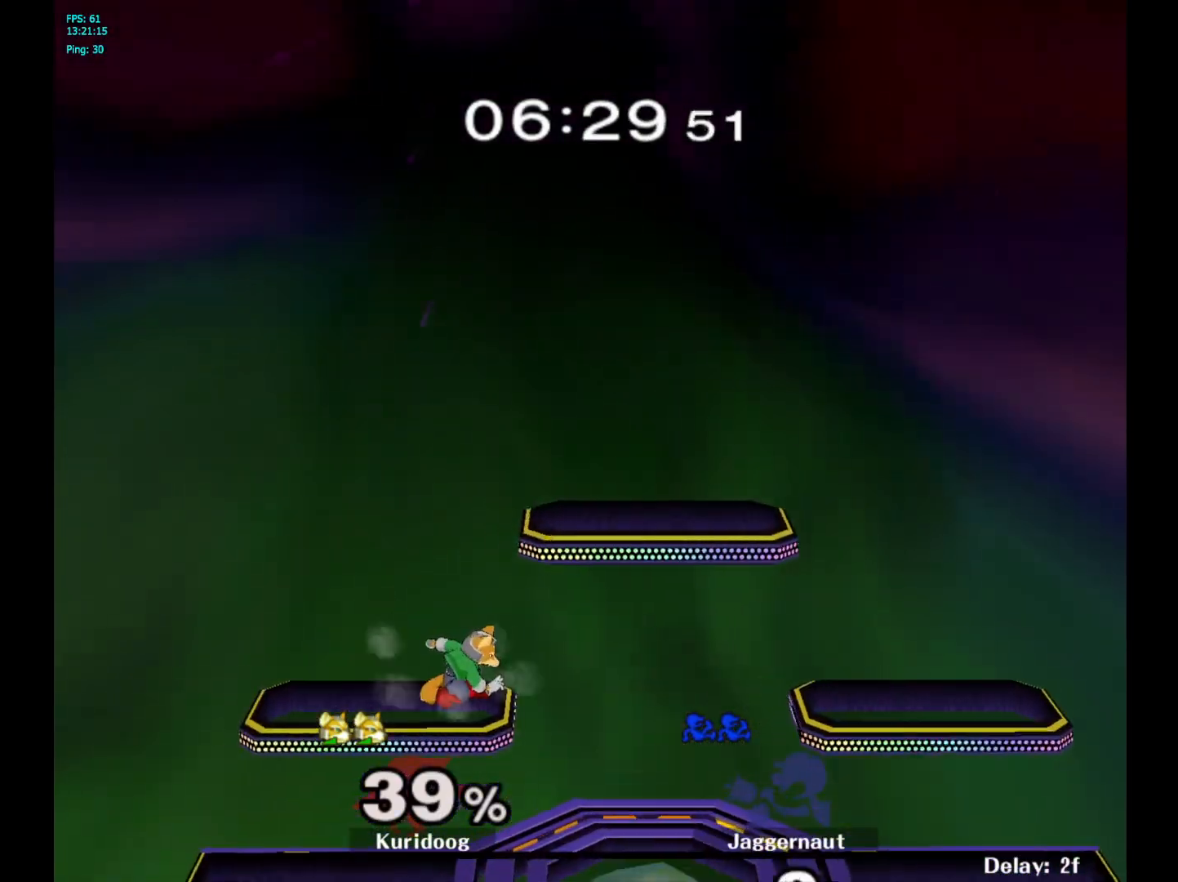
{"buttons": [], "left_stick": "center", "right_stick": "center", "events": [[50, "L1", "up"], [50, "R1", "up"], [250, "left_stick", "right"], [367, "left_stick", "center"]]}
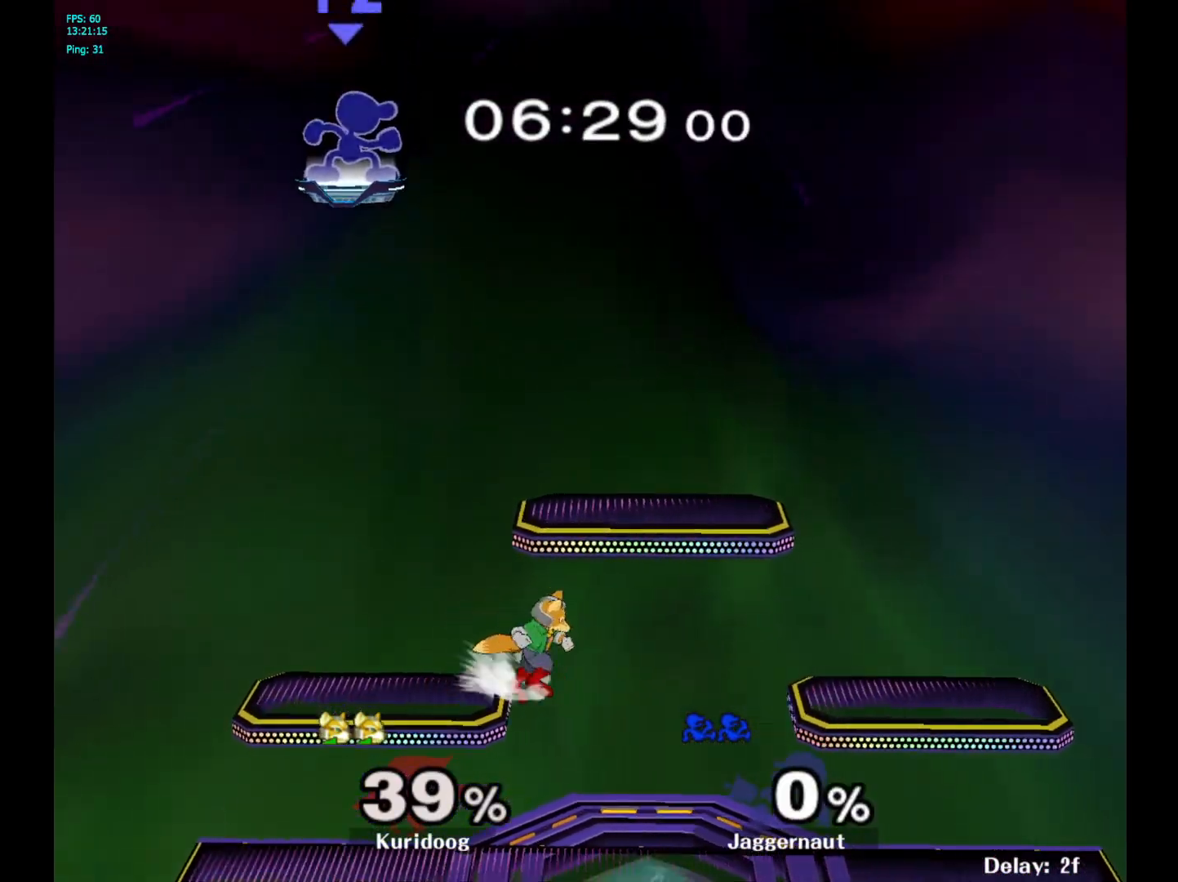
{"buttons": [], "left_stick": "right", "right_stick": "center", "events": [[33, "left_stick", "right"]]}
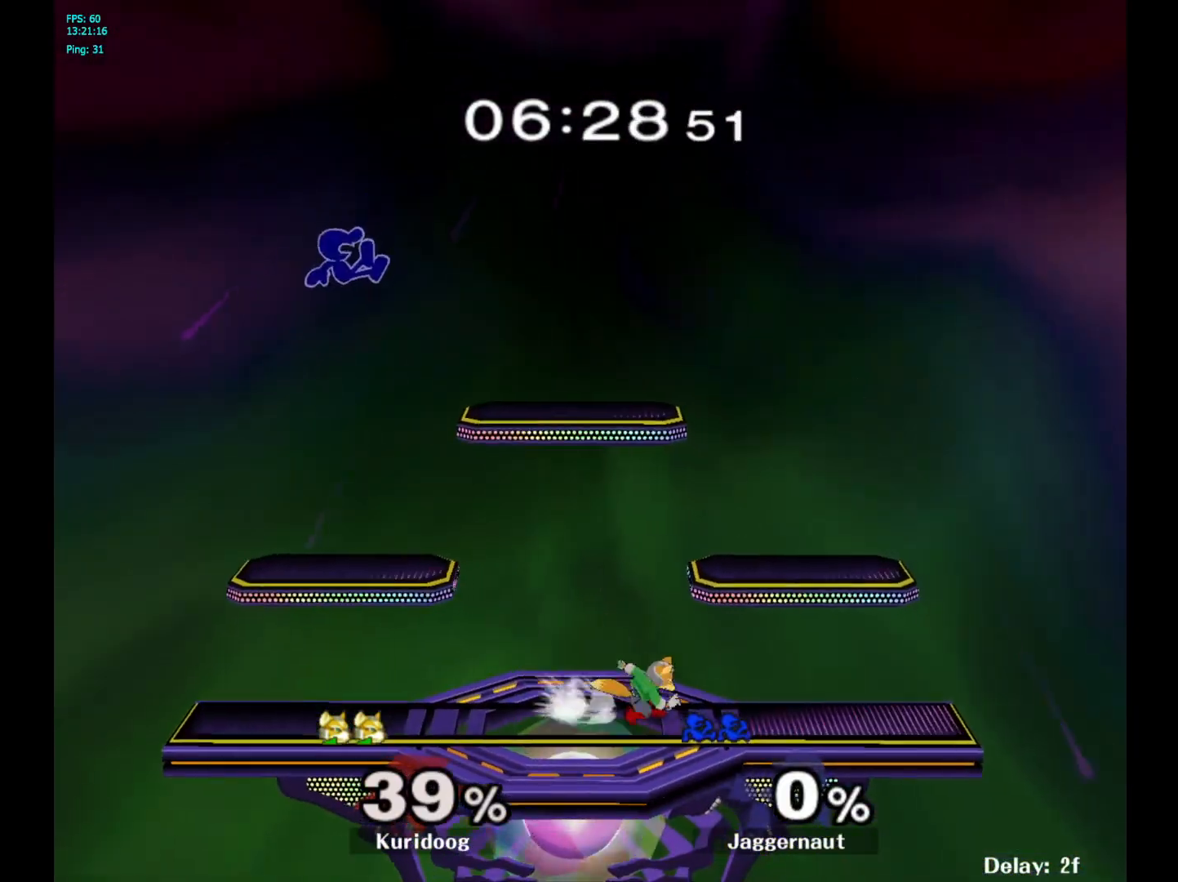
{"buttons": ["Y", "R1"], "left_stick": "right", "right_stick": "center", "events": [[383, "Y", "down"], [500, "R1", "down"]]}
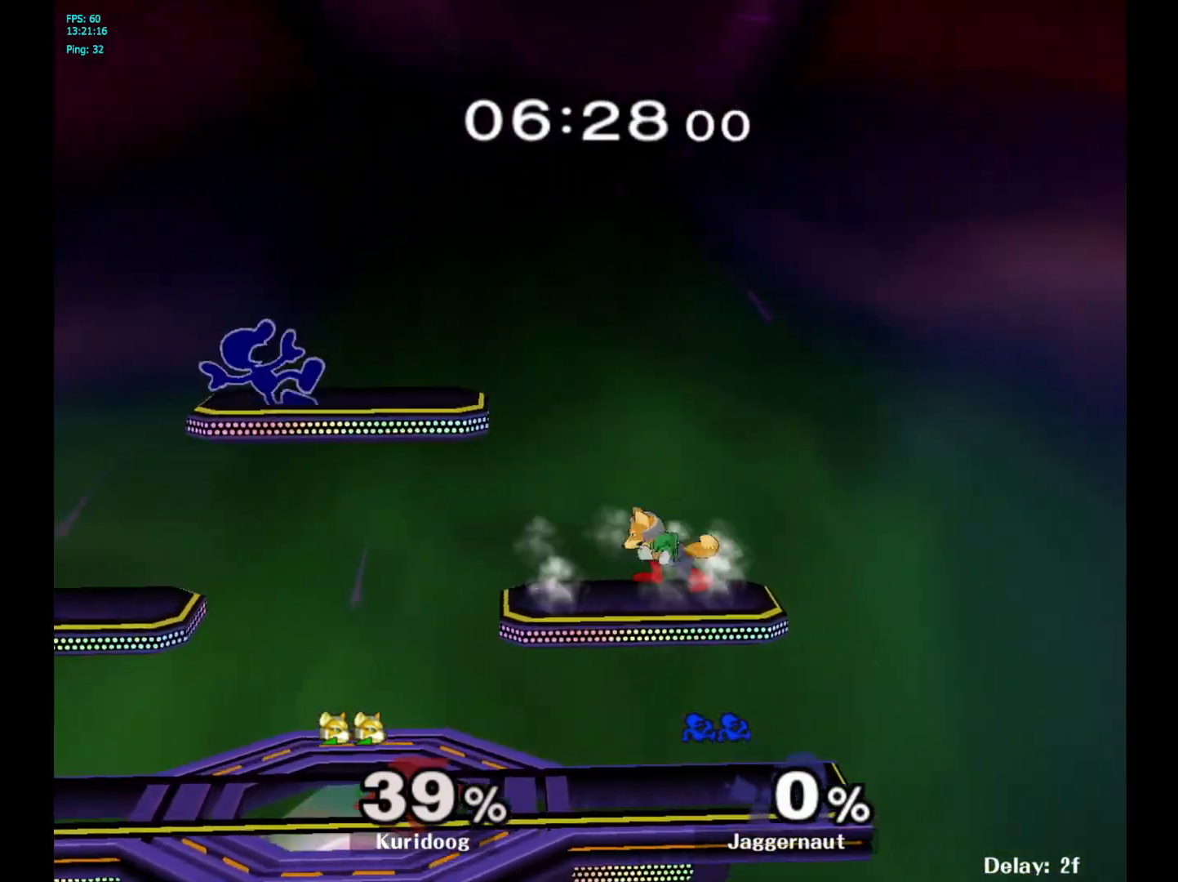
{"buttons": [], "left_stick": "center", "right_stick": "center", "events": [[100, "Y", "up"], [117, "left_stick", "center"], [133, "R1", "up"], [200, "left_stick", "down"], [283, "left_stick", "center"], [333, "A", "down"], [467, "A", "up"]]}
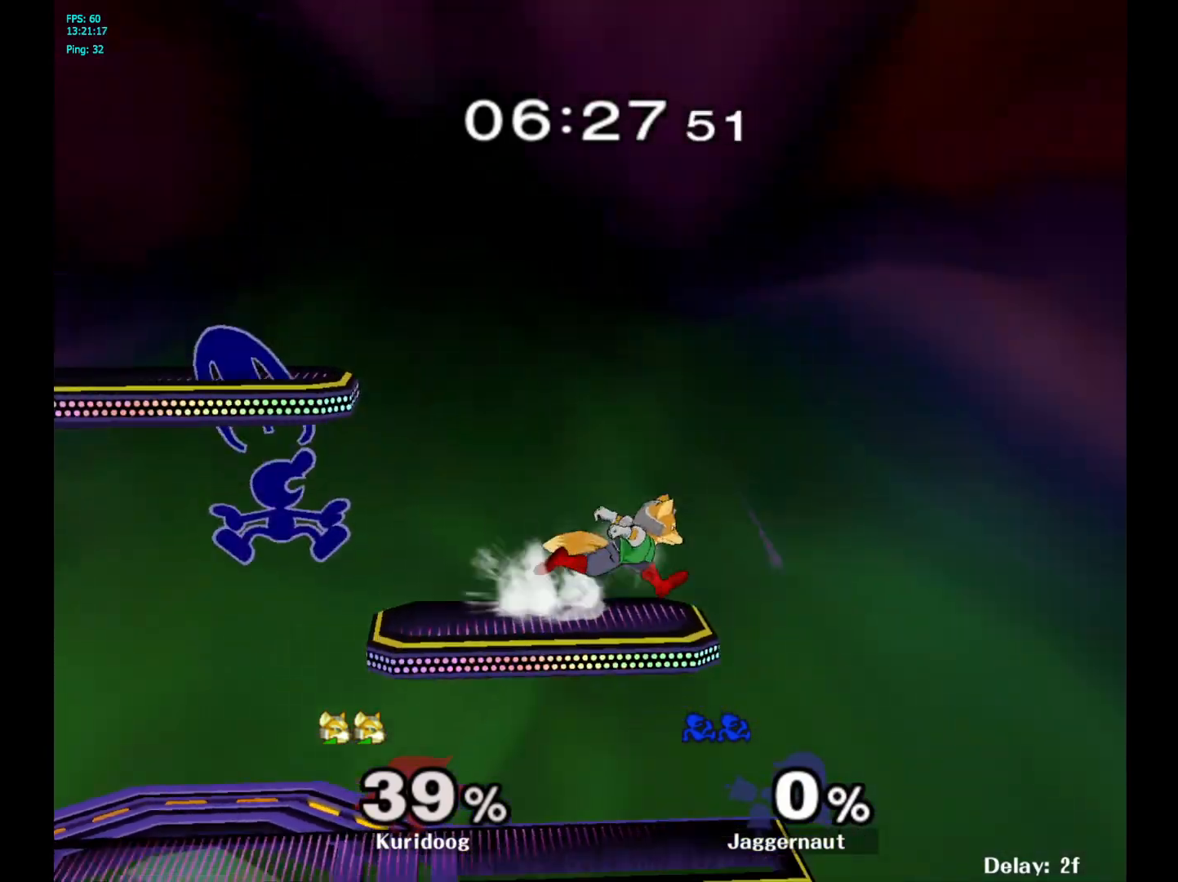
{"buttons": [], "left_stick": "up", "right_stick": "center", "events": [[117, "left_stick", "right"], [333, "R1", "down"], [333, "left_stick", "up"], [467, "R1", "up"]]}
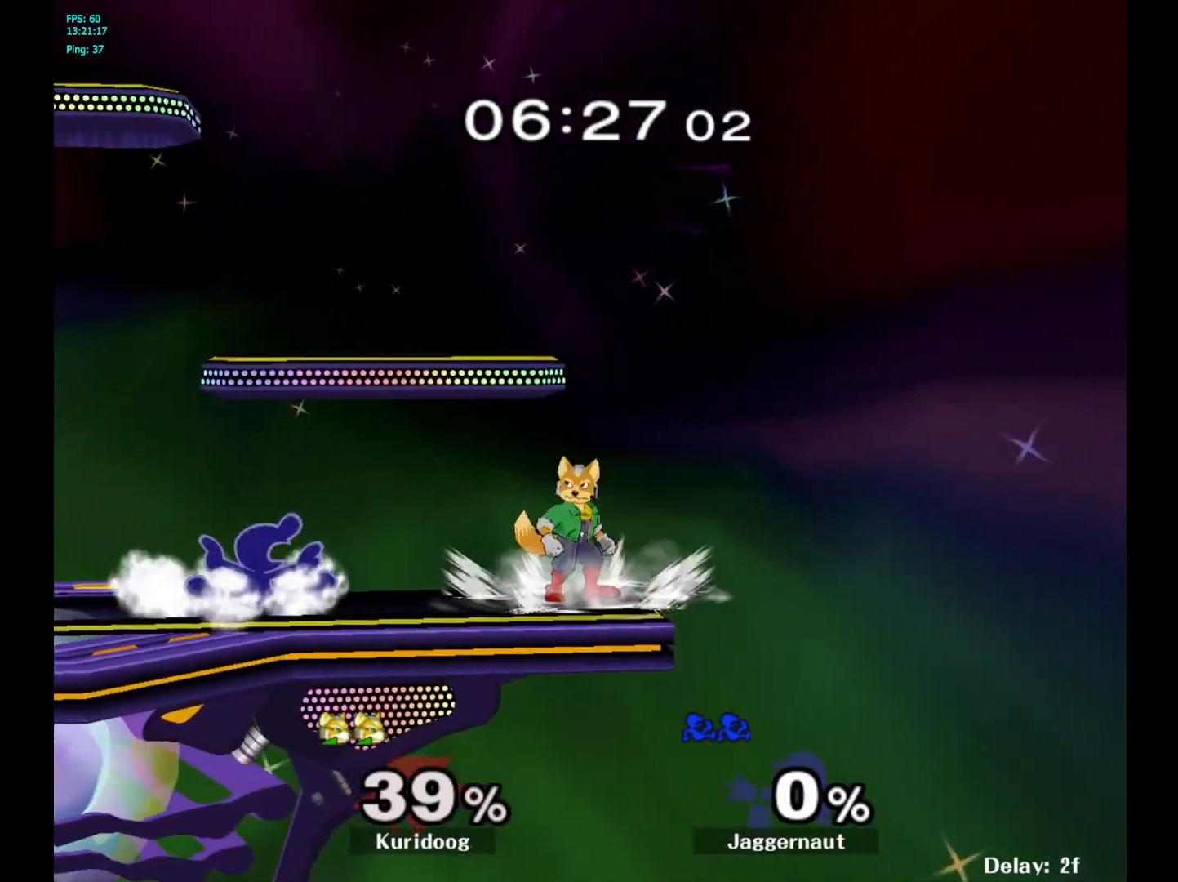
{"buttons": ["A"], "left_stick": "up", "right_stick": "center"}
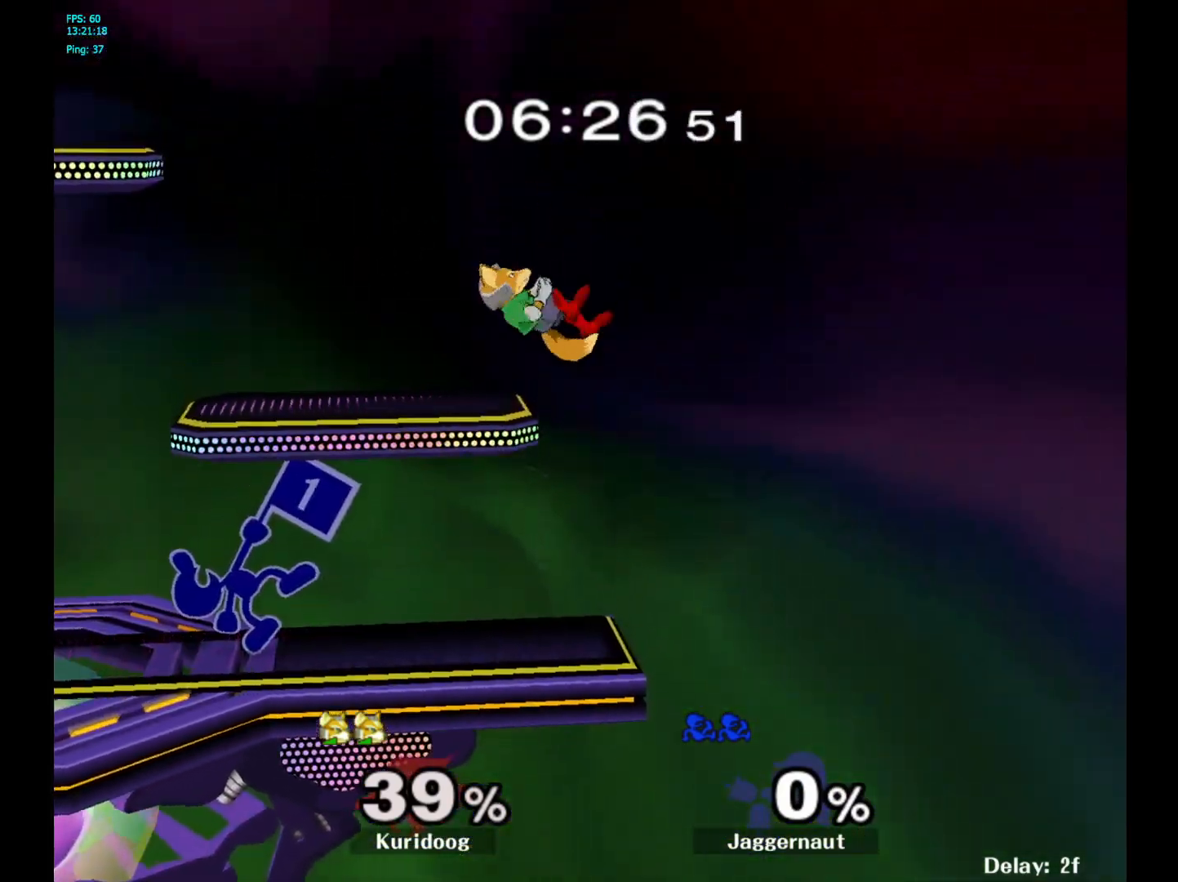
{"buttons": ["A", "Y"], "left_stick": "right", "right_stick": "center", "events": [[17, "A", "up"], [33, "left_stick", "center"], [217, "left_stick", "left"], [367, "Y", "down"], [400, "left_stick", "right"], [483, "A", "down"]]}
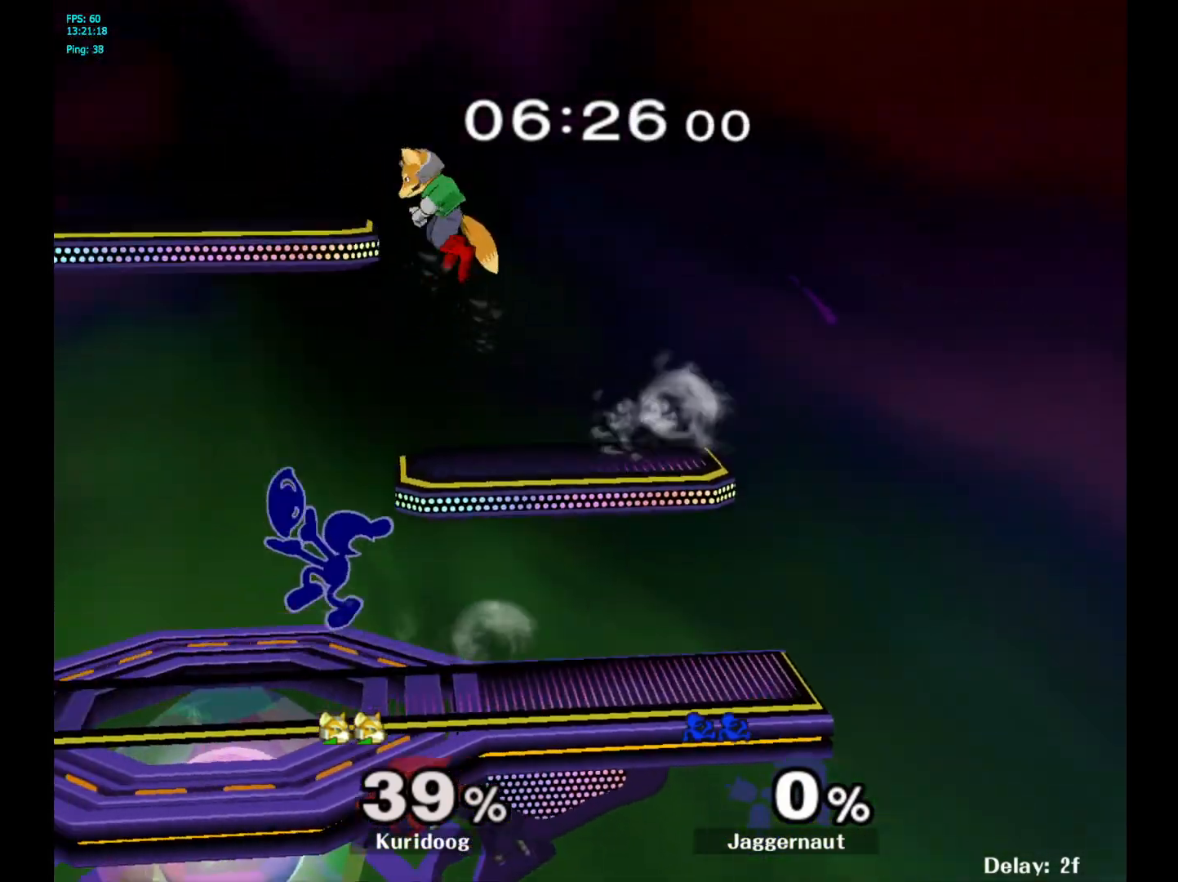
{"buttons": [], "left_stick": "center", "right_stick": "center", "events": [[33, "Y", "up"], [83, "left_stick", "up-left"], [133, "A", "up"], [350, "left_stick", "center"]]}
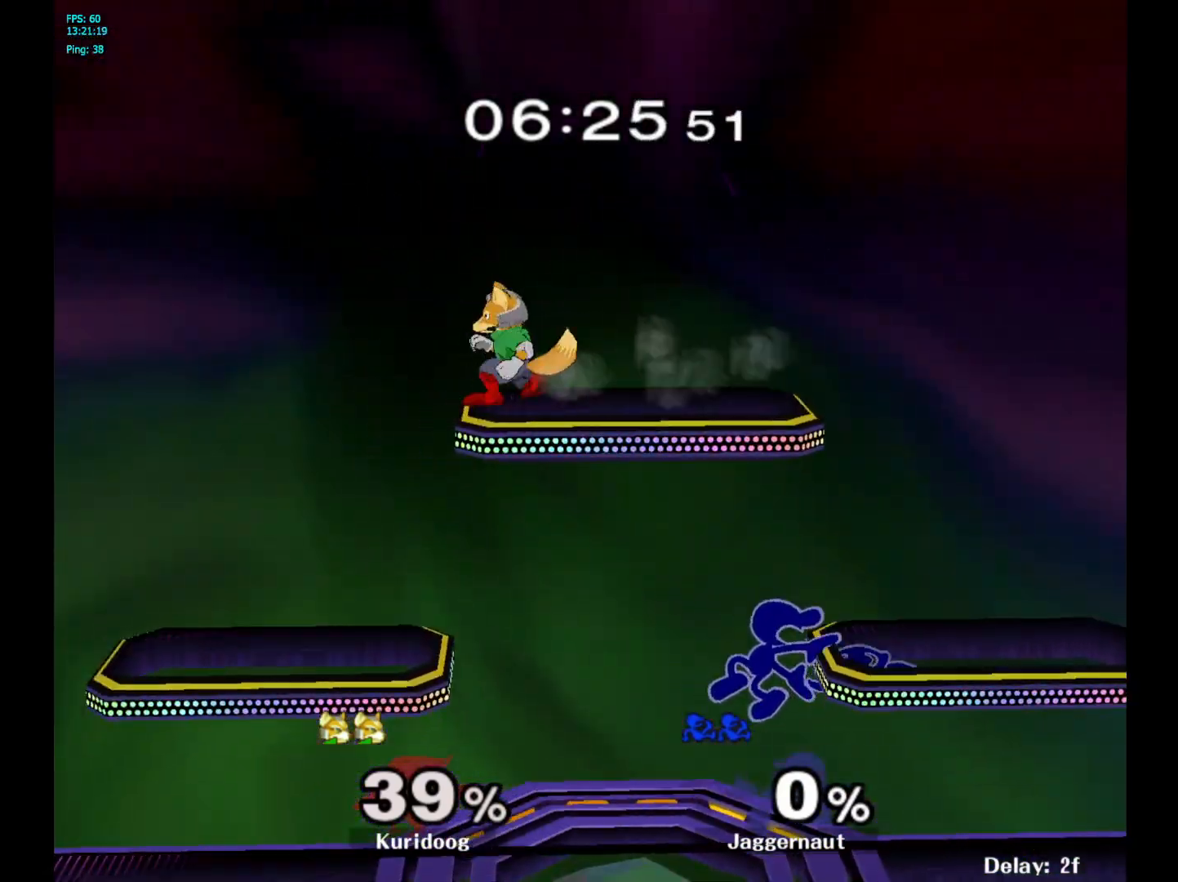
{"buttons": [], "left_stick": "center", "right_stick": "center", "events": [[233, "Y", "down"], [300, "left_stick", "left"], [367, "Y", "up"], [500, "left_stick", "center"]]}
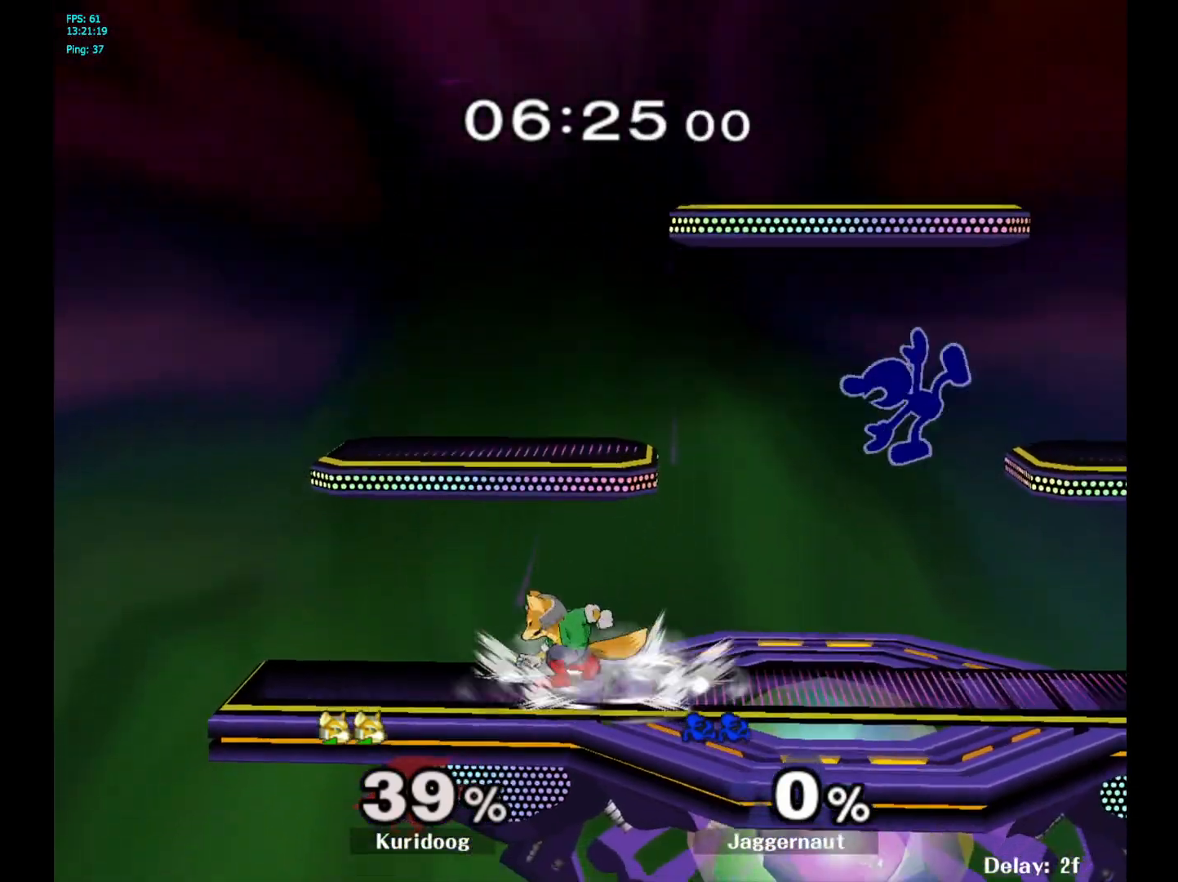
{"buttons": ["R1"], "left_stick": "right", "right_stick": "center", "events": [[50, "A", "down"], [167, "A", "up"], [283, "left_stick", "right"], [433, "R1", "down"]]}
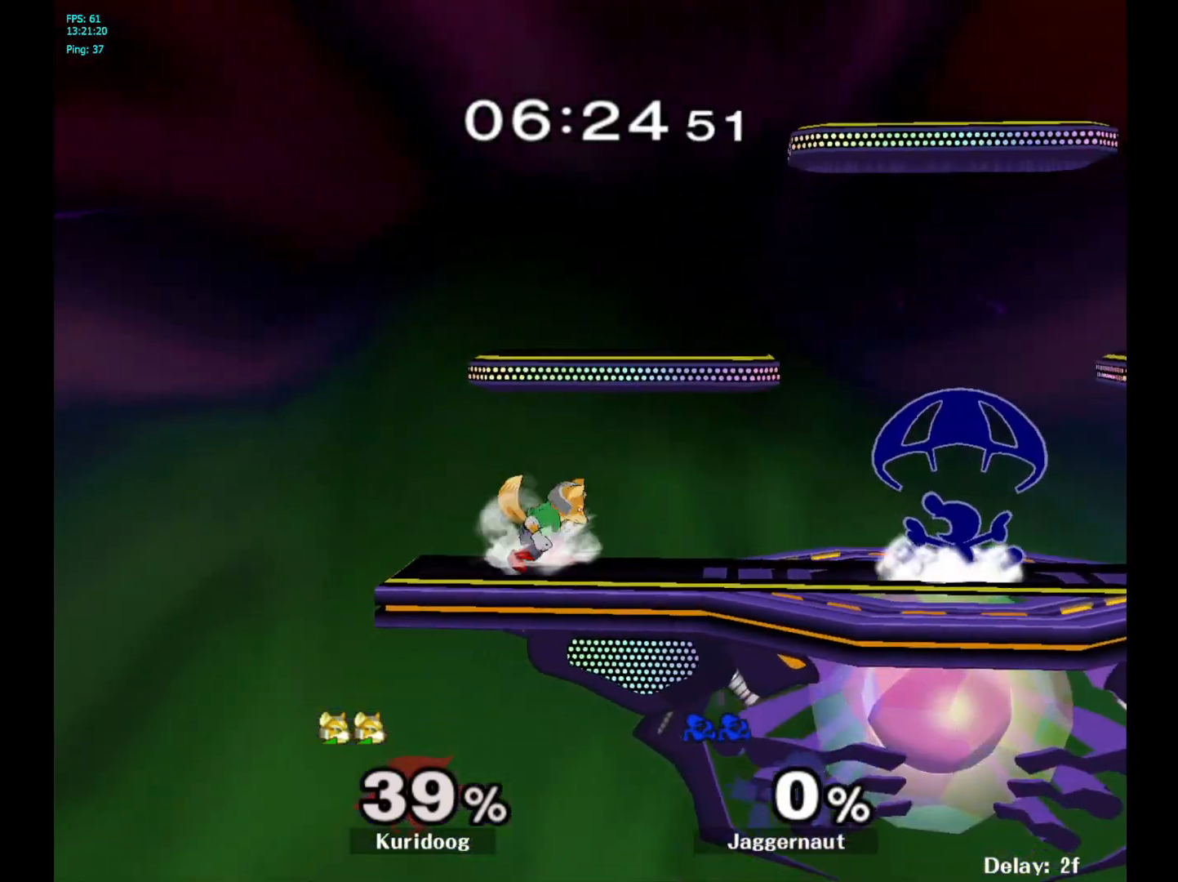
{"buttons": [], "left_stick": "down", "right_stick": "center", "events": [[67, "R1", "up"], [83, "left_stick", "down"], [233, "A", "down"], [317, "A", "up"], [367, "A", "down"], [500, "A", "up"]]}
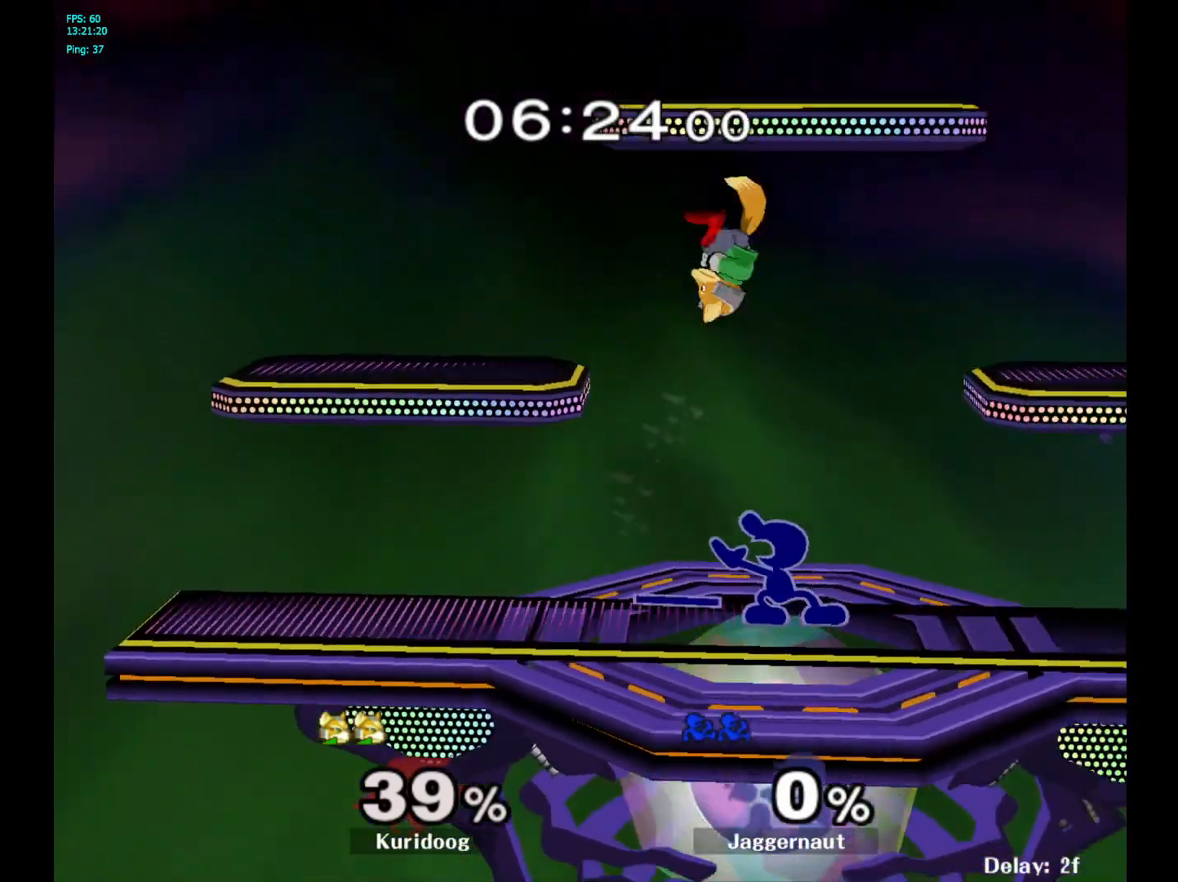
{"buttons": ["R1"], "left_stick": "center", "right_stick": "center", "events": [[67, "left_stick", "center"], [200, "R1", "down"]]}
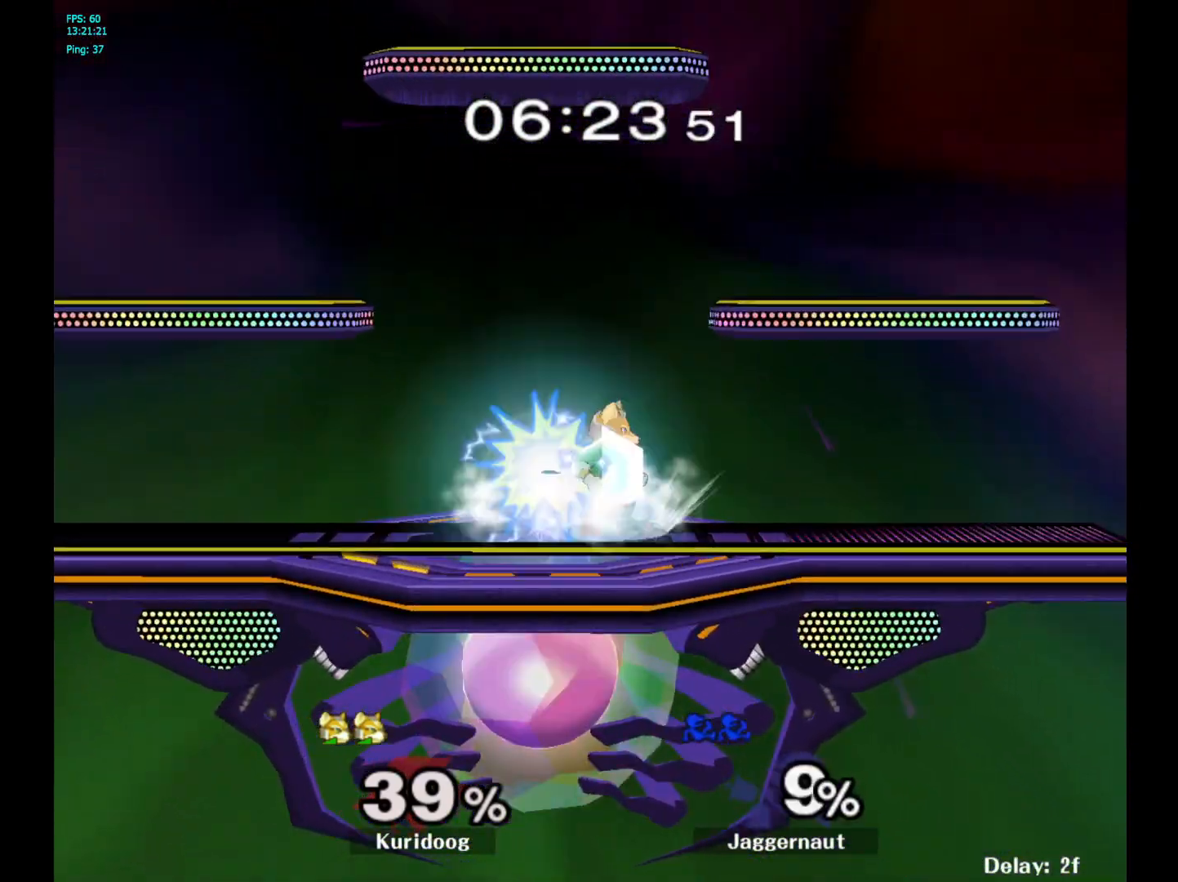
{"buttons": [], "left_stick": "center", "right_stick": "center", "events": [[367, "R1", "up"]]}
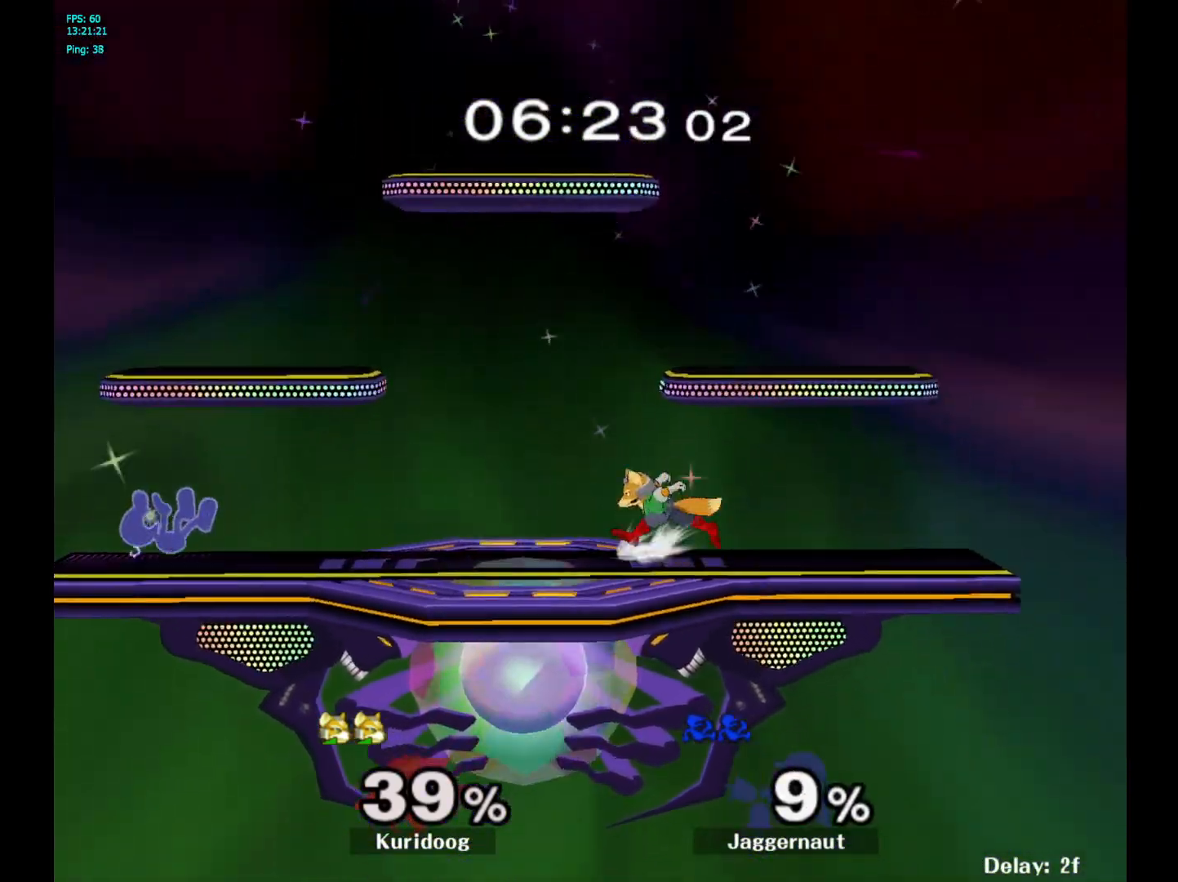
{"buttons": [], "left_stick": "center", "right_stick": "center", "events": []}
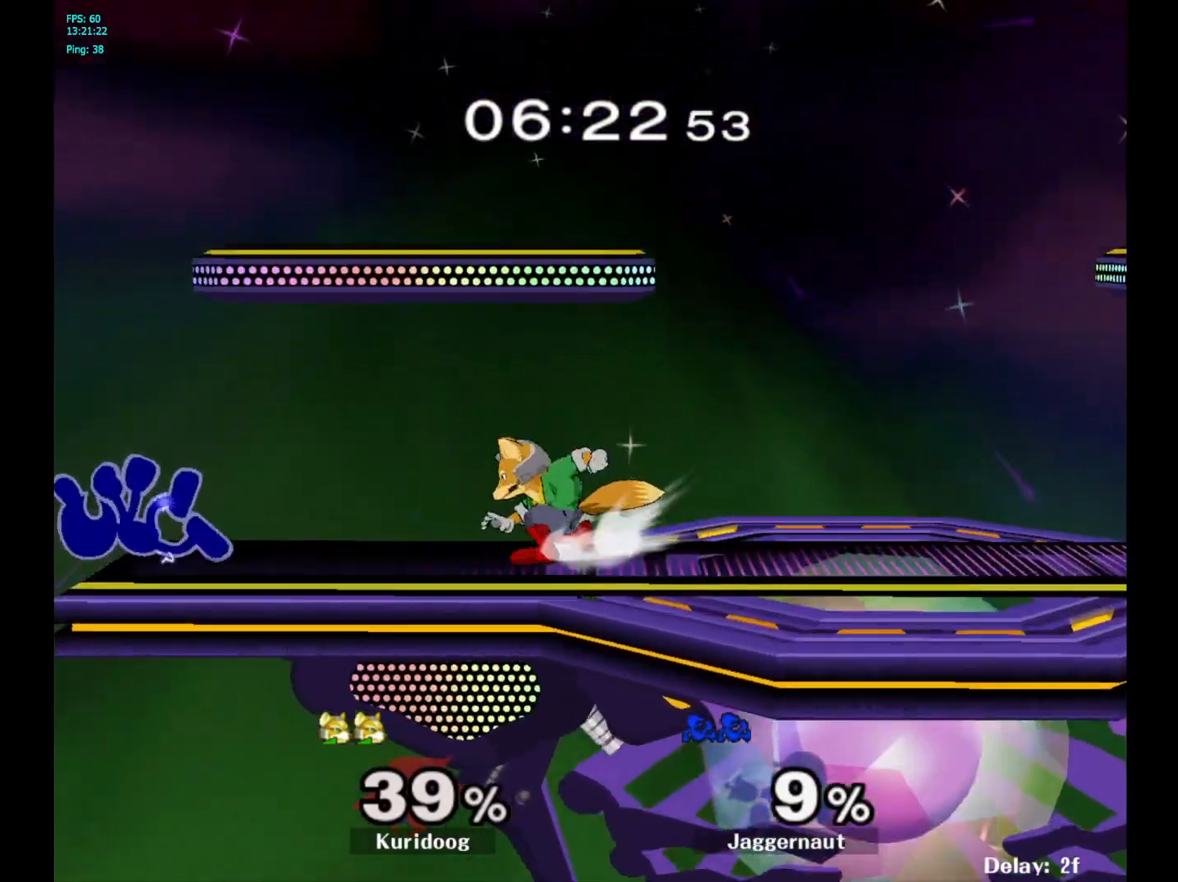
{"buttons": [], "left_stick": "center", "right_stick": "center", "events": [[133, "A", "down"], [300, "A", "up"]]}
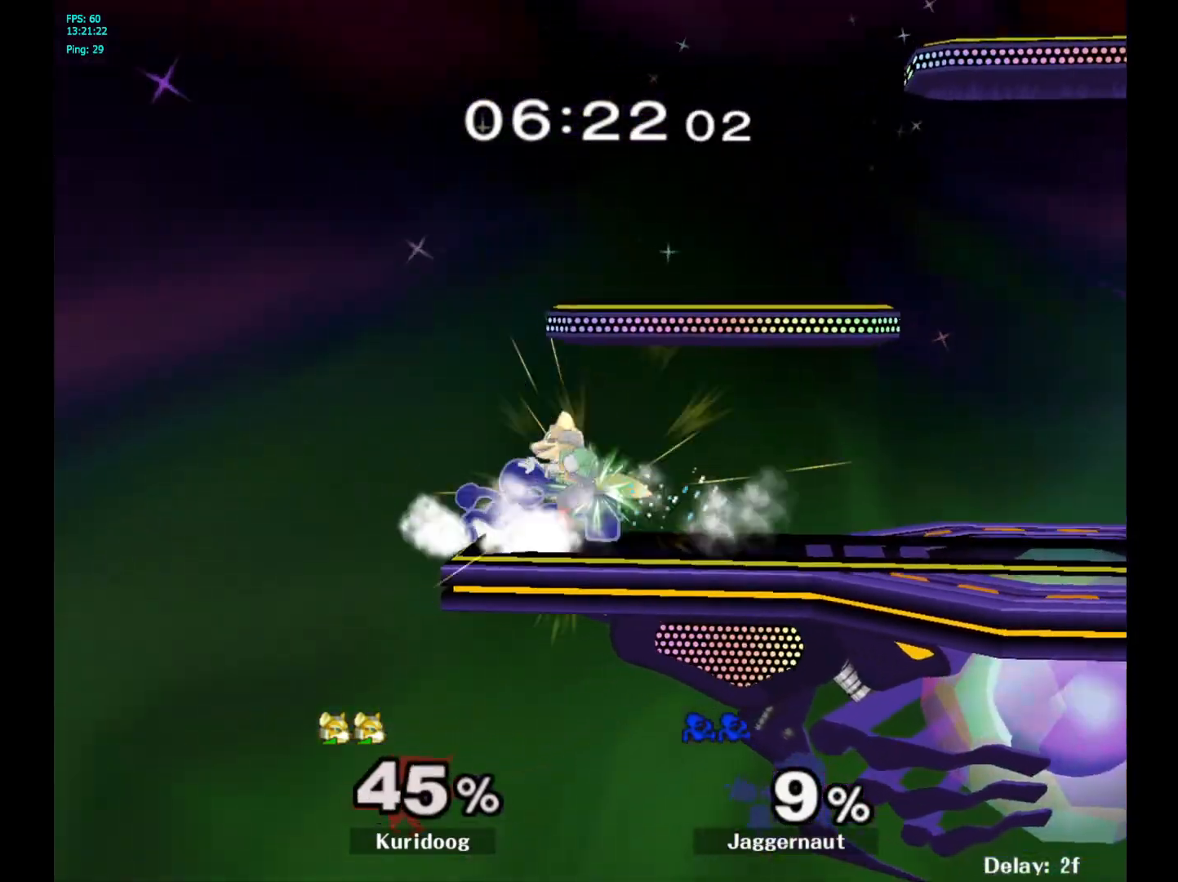
{"buttons": [], "left_stick": "center", "right_stick": "center", "events": [[217, "left_stick", "right"], [400, "left_stick", "center"]]}
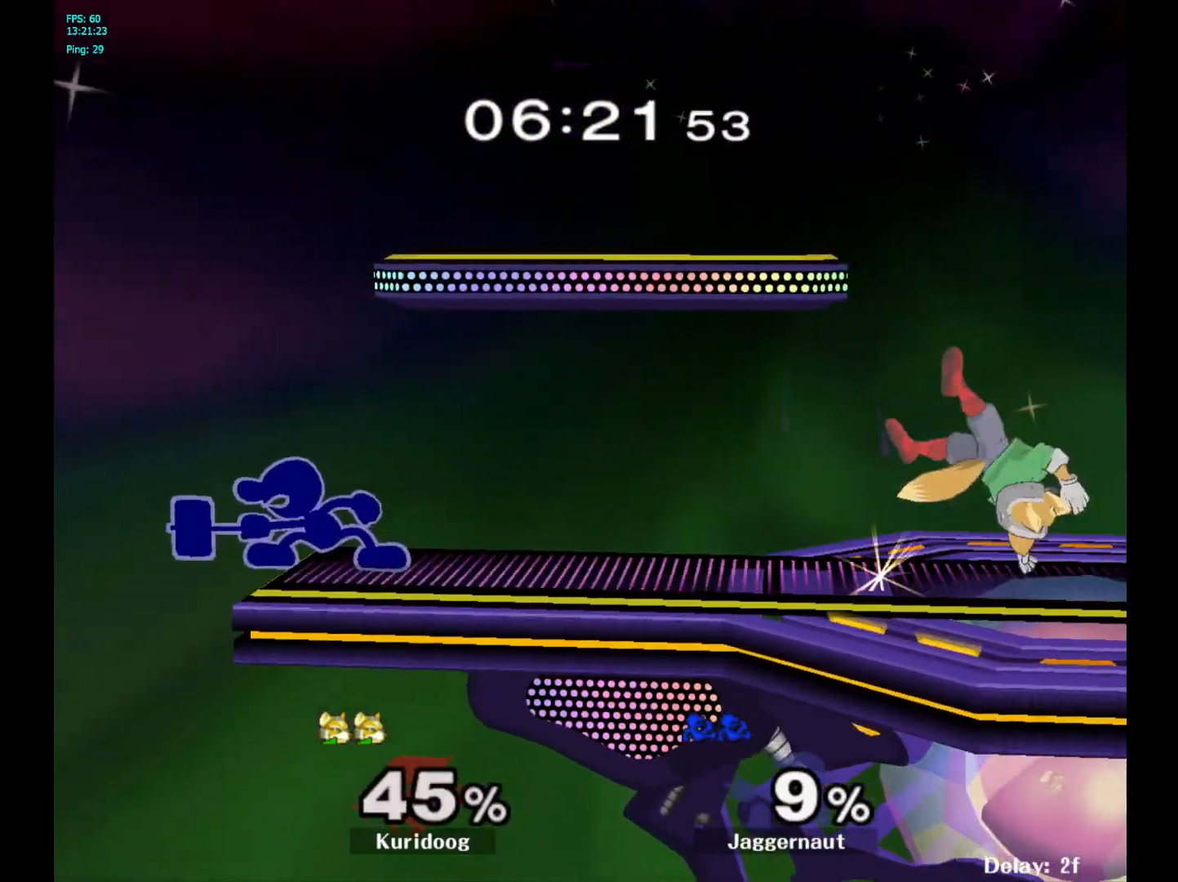
{"buttons": ["Y"], "left_stick": "right", "right_stick": "center", "events": [[67, "left_stick", "right"], [333, "Y", "down"]]}
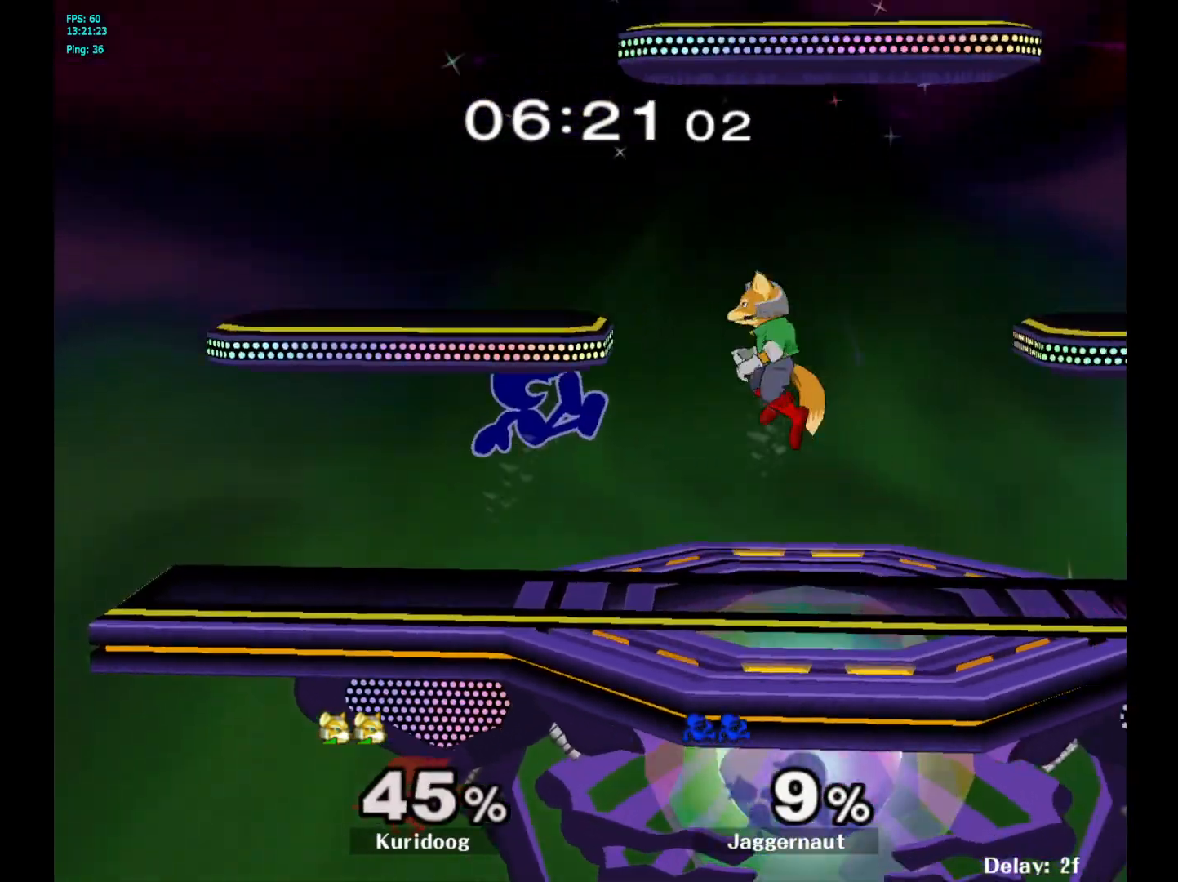
{"buttons": [], "left_stick": "left", "right_stick": "center", "events": [[33, "Y", "up"], [50, "left_stick", "up-left"], [117, "left_stick", "left"]]}
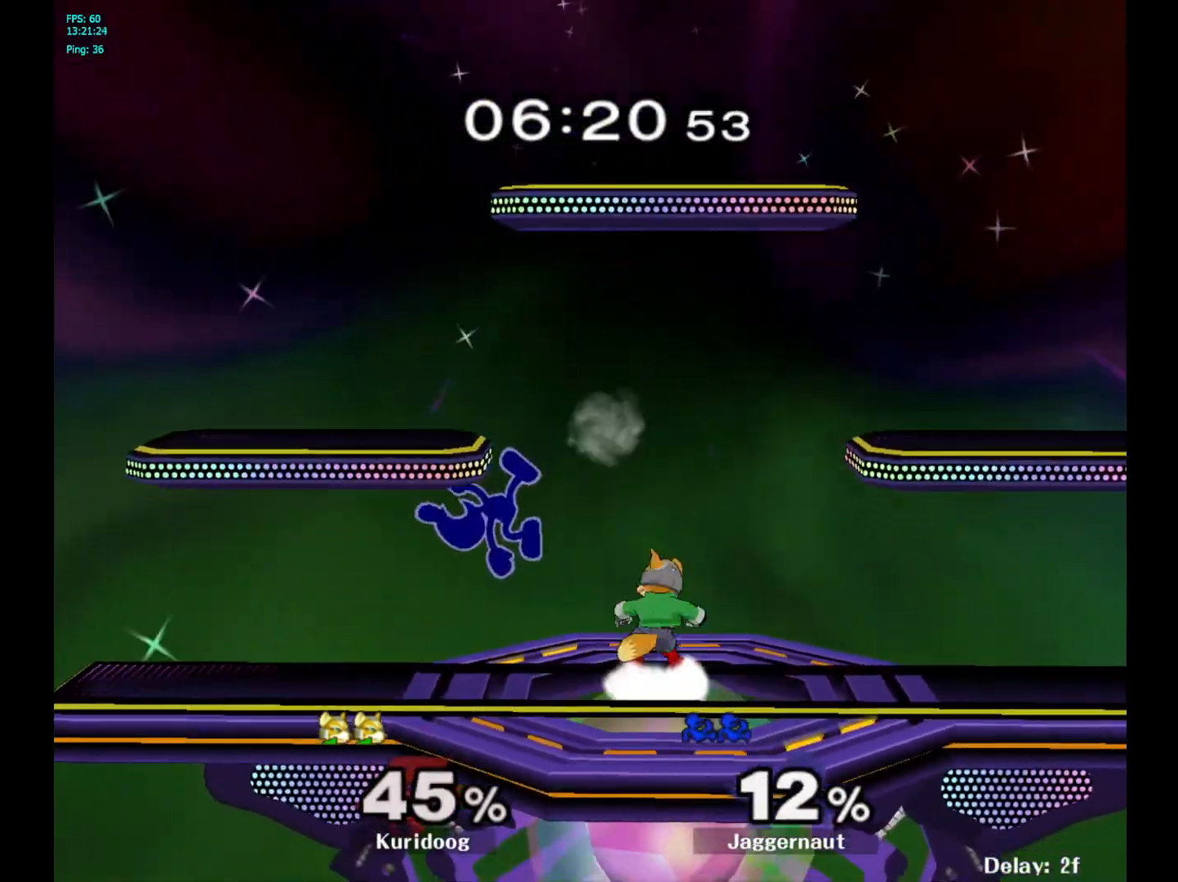
{"buttons": [], "left_stick": "up-right", "right_stick": "center", "events": [[17, "left_stick", "center"], [167, "Y", "down"], [283, "Y", "up"], [417, "right_stick", "down"], [450, "left_stick", "up-right"], [467, "right_stick", "center"]]}
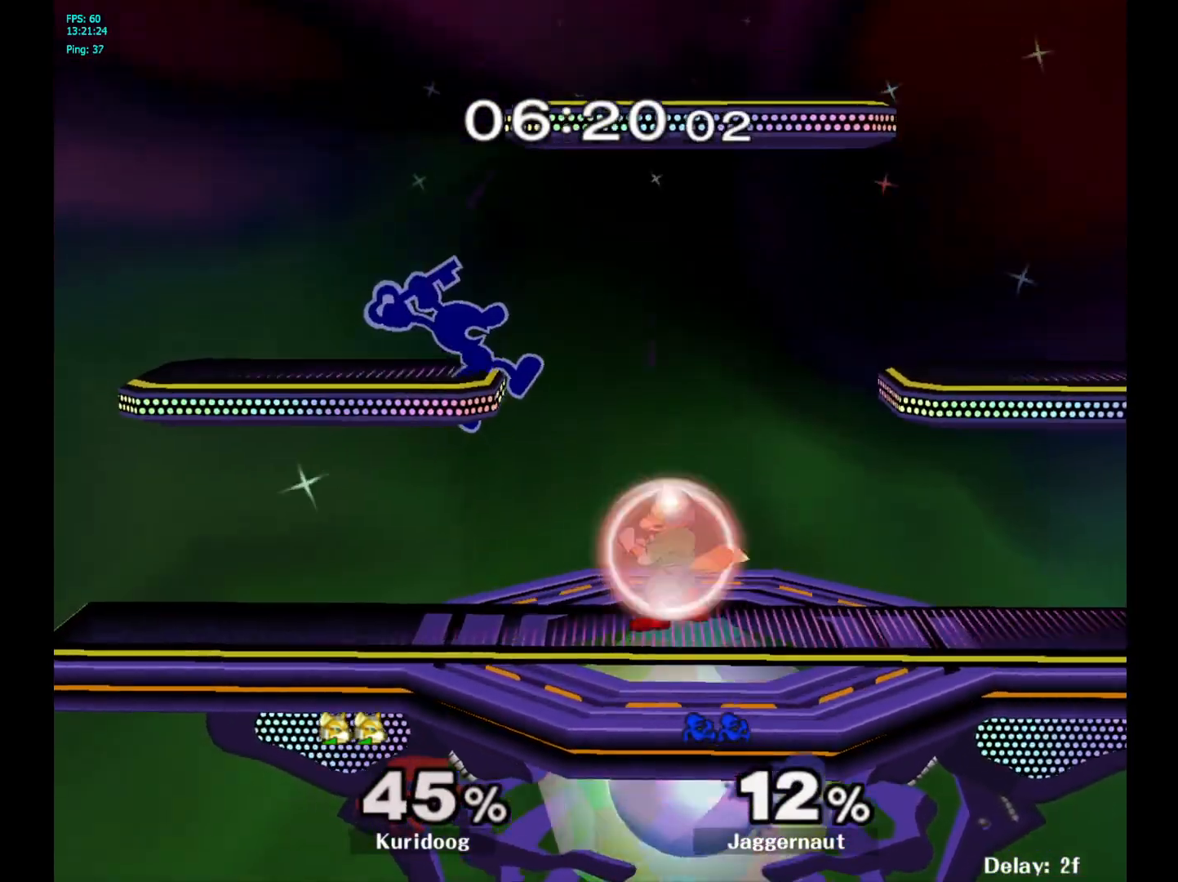
{"buttons": ["R1"], "left_stick": "down", "right_stick": "center", "events": [[33, "left_stick", "right"], [467, "R1", "down"], [483, "left_stick", "down"]]}
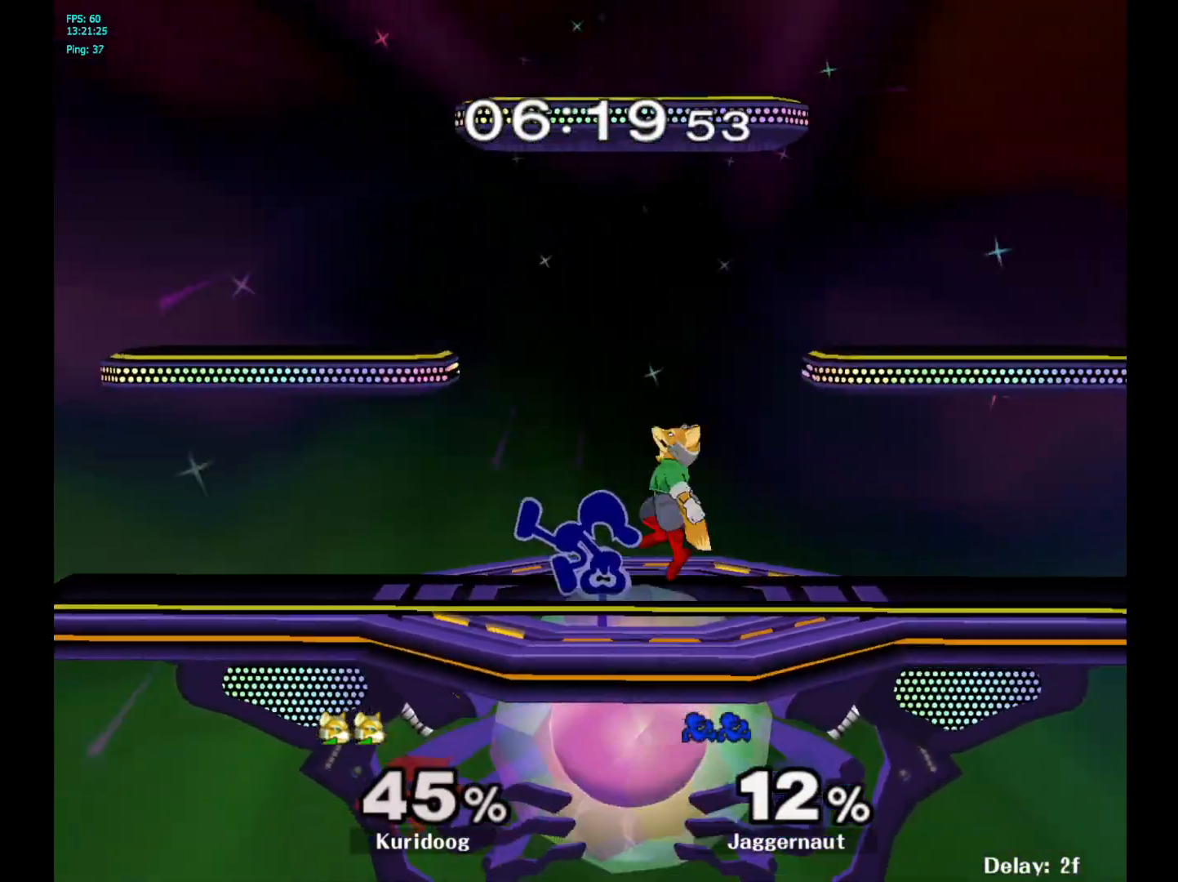
{"buttons": [], "left_stick": "down", "right_stick": "center", "events": [[133, "R1", "up"], [333, "A", "down"], [417, "A", "up"]]}
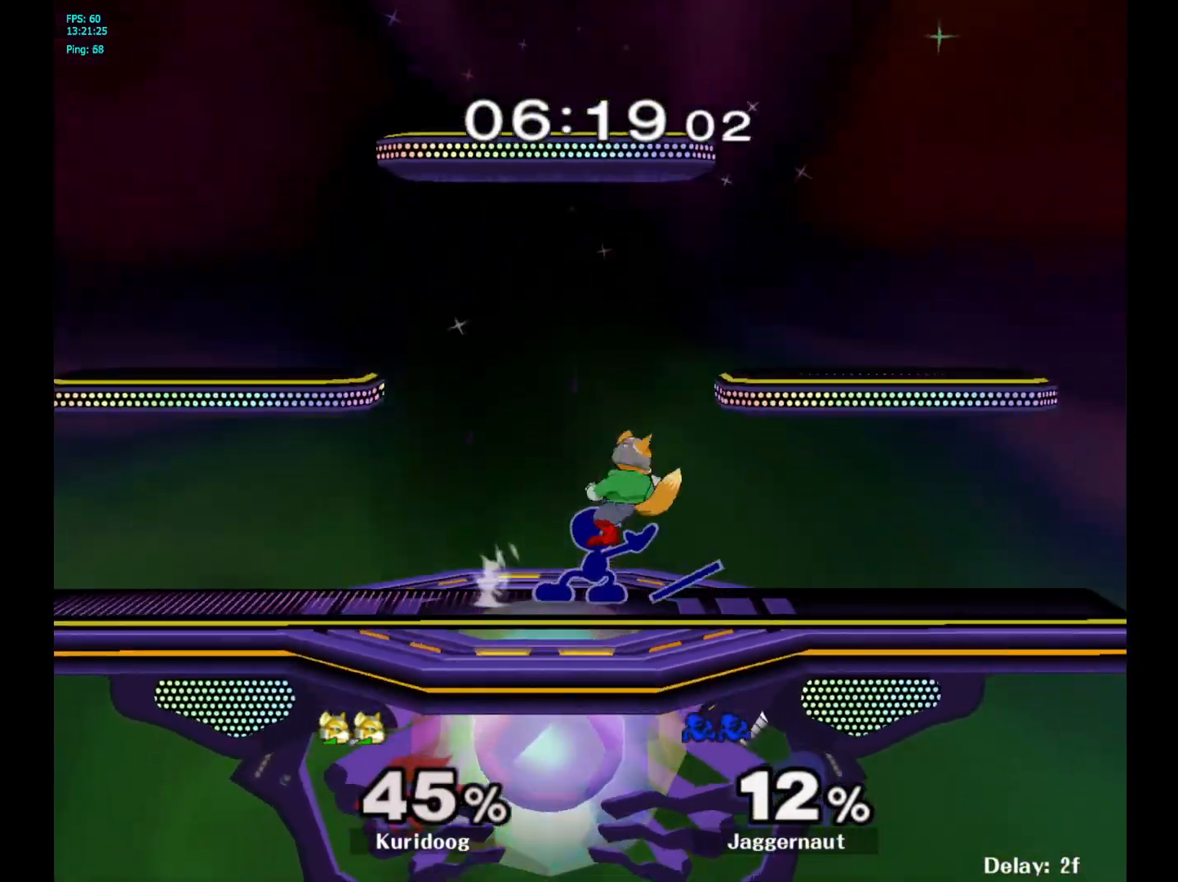
{"buttons": [], "left_stick": "center", "right_stick": "center", "events": [[433, "left_stick", "center"]]}